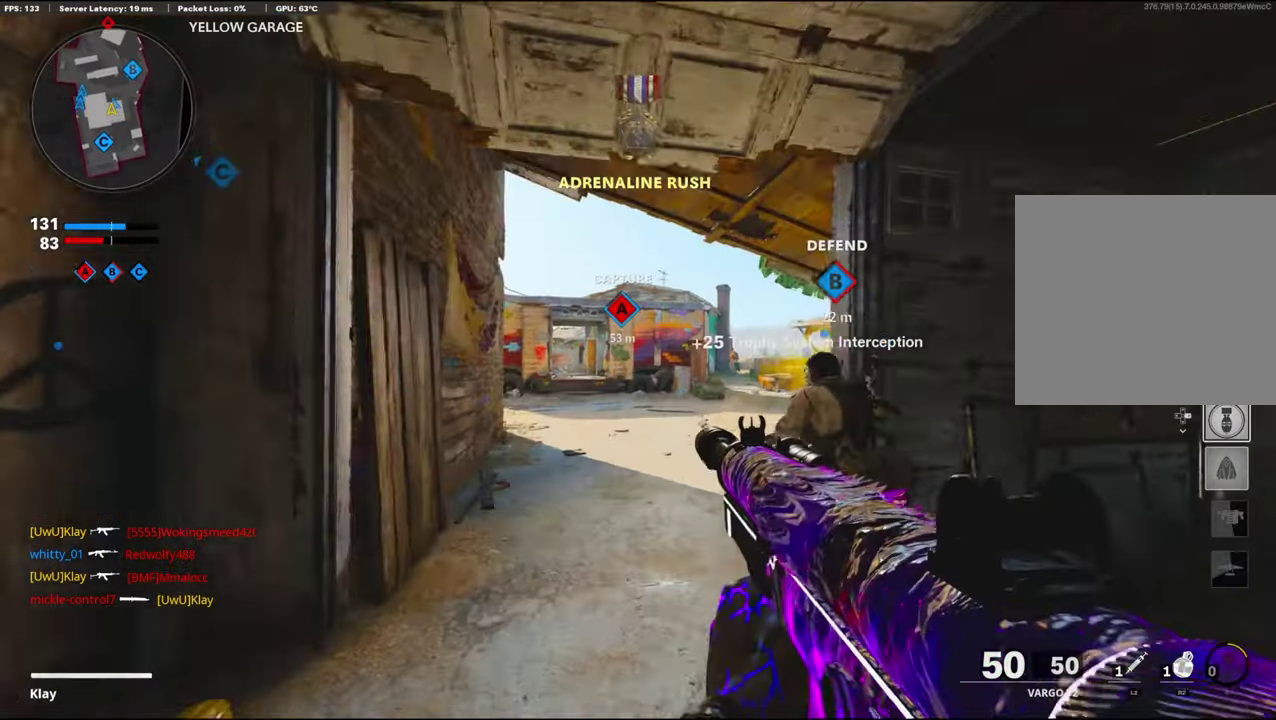
Gameplay with a controller (PlayStation layout); each line is a JSON object with the inputs held at the frame after it (dt_ms = milliseconds from this image to that frame). "events" lists button and stick changes between this image and that frame as [ms after this image, input, new state], when the widget could be followed in between. Not read: TOUCHPAD.
{"dt_ms": 600, "buttons": ["CROSS", "L1"], "left_stick": "up-right", "right_stick": "center"}
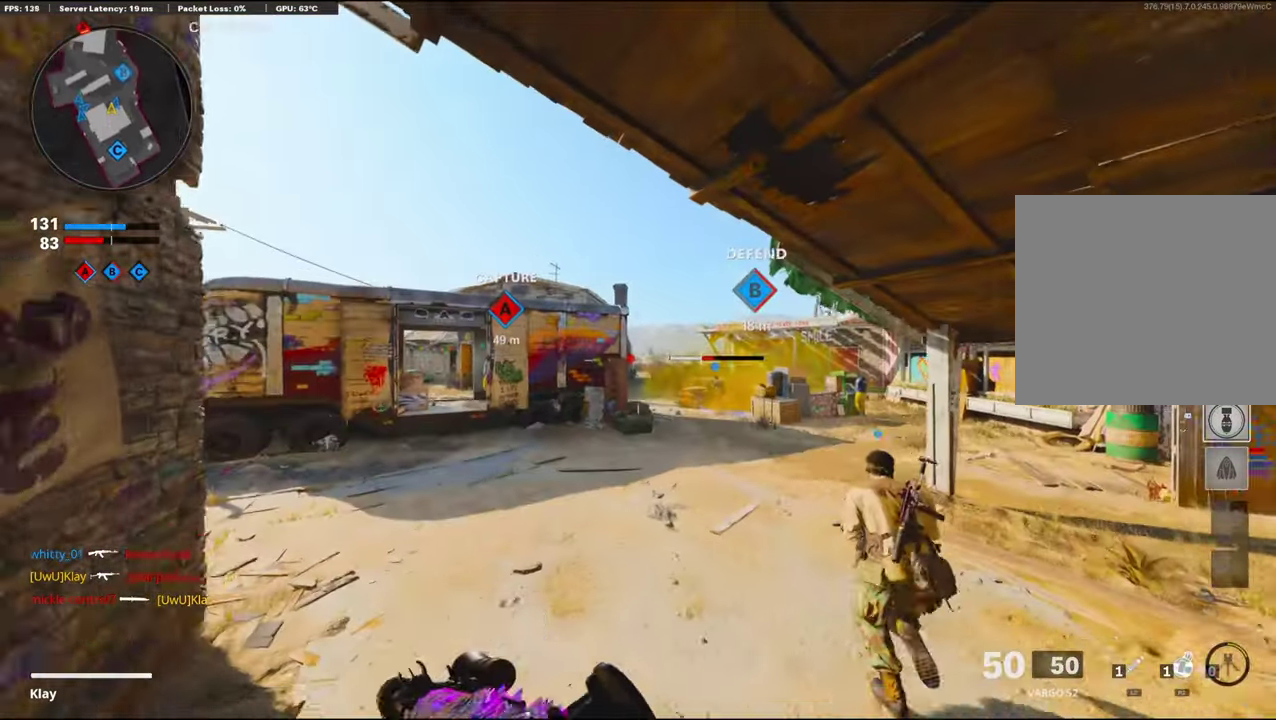
{"dt_ms": 400, "buttons": ["R2"], "left_stick": "up-right", "right_stick": "center", "events": [[50, "CROSS", "up"], [117, "L1", "up"], [283, "R2", "down"]]}
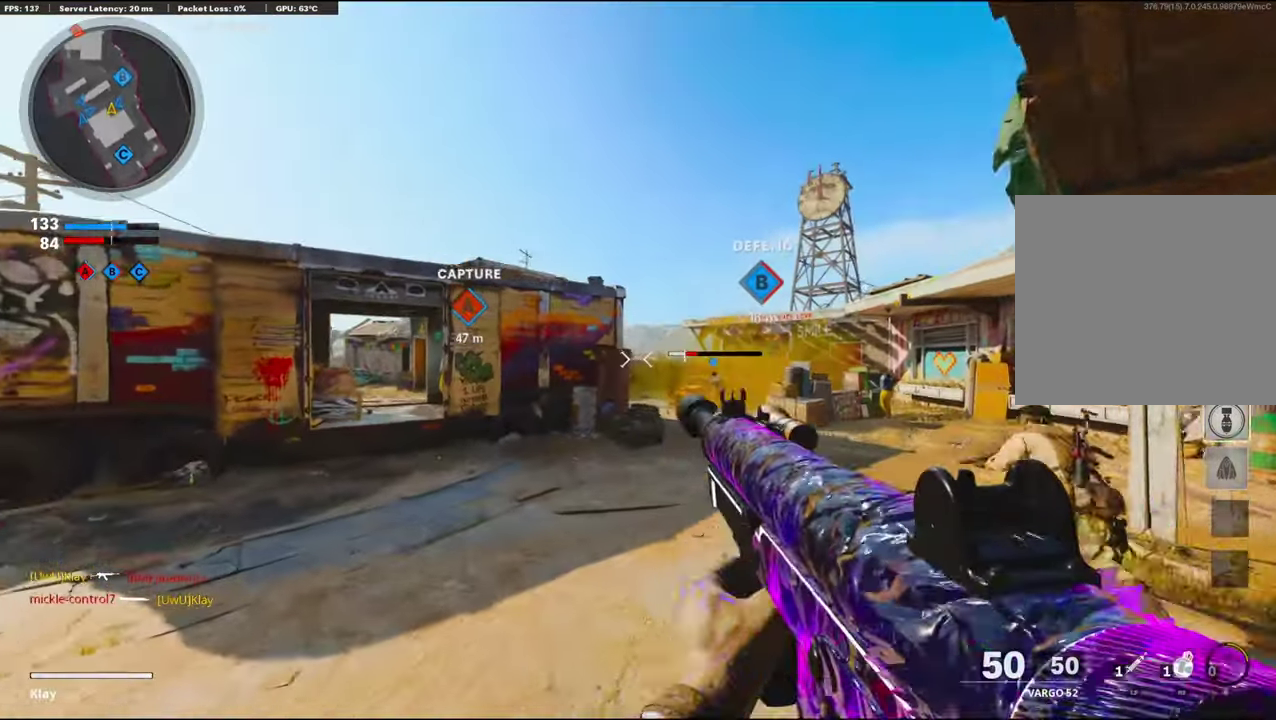
{"dt_ms": 500, "buttons": [], "left_stick": "up", "right_stick": "center", "events": [[83, "R2", "up"], [367, "left_stick", "up"]]}
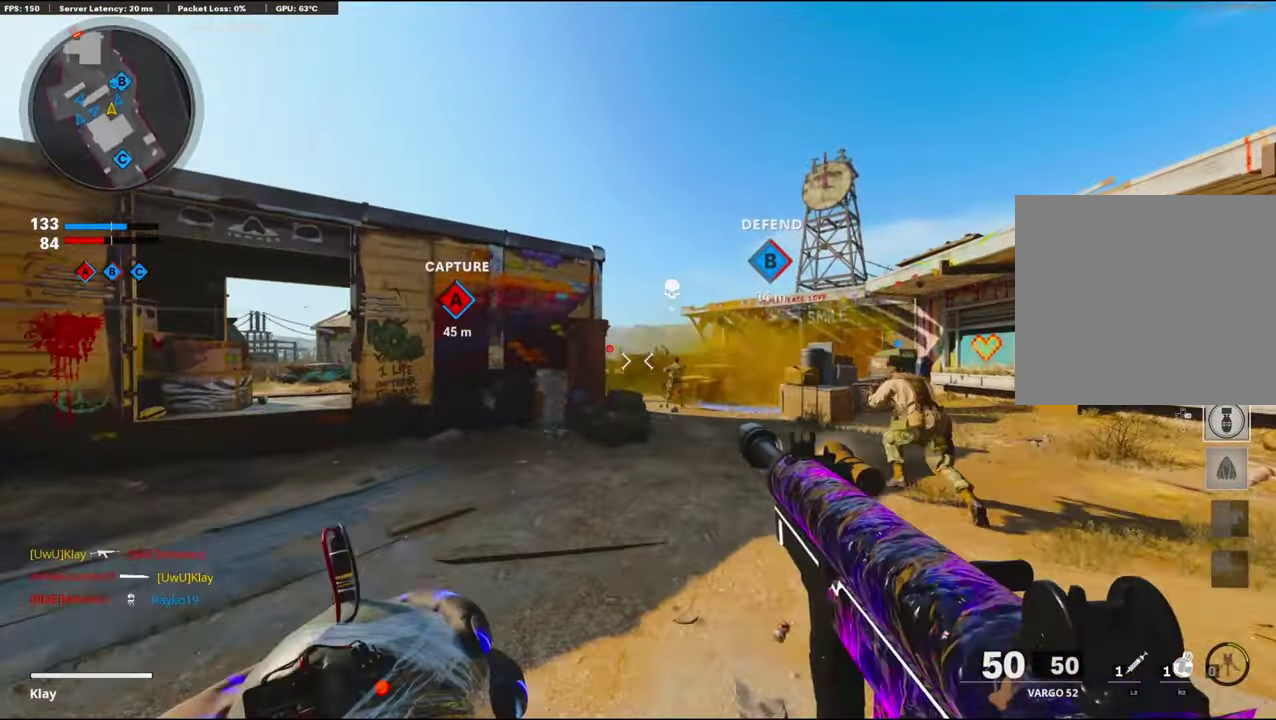
{"dt_ms": 500, "buttons": [], "left_stick": "up", "right_stick": "center", "events": [[150, "left_stick", "up-left"], [450, "left_stick", "up"]]}
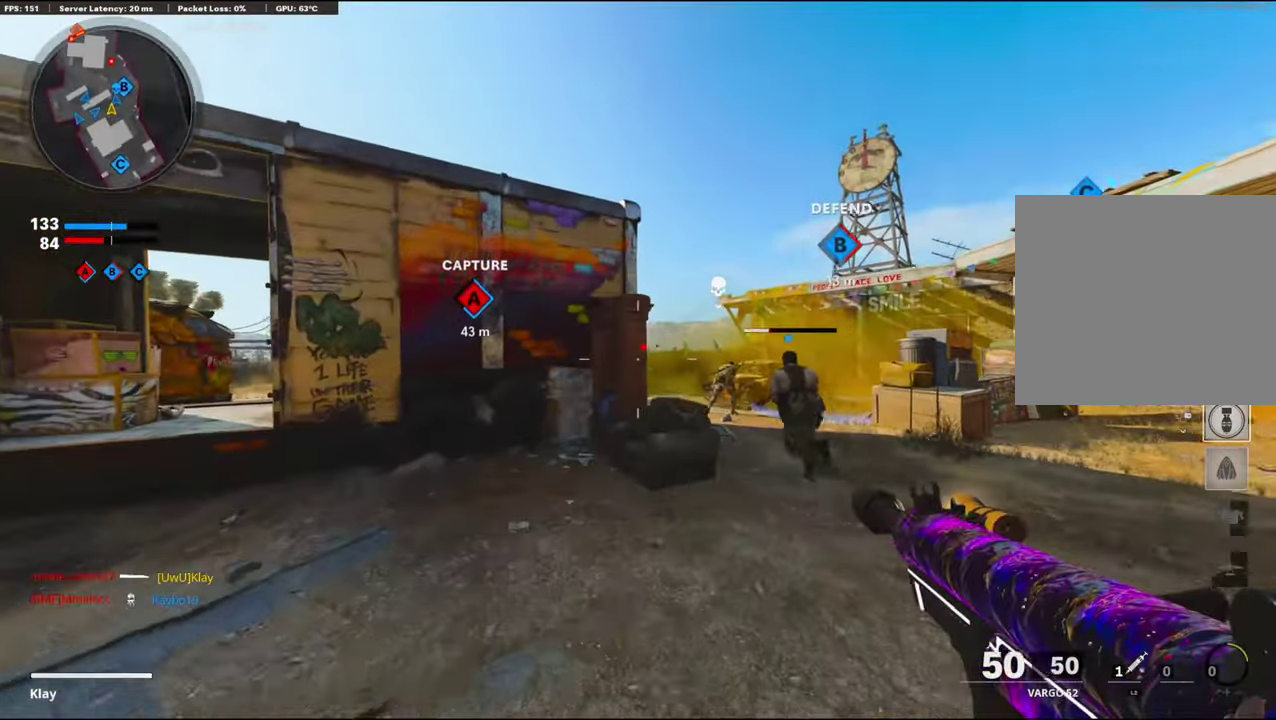
{"dt_ms": 500, "buttons": ["R3"], "left_stick": "right", "right_stick": "center"}
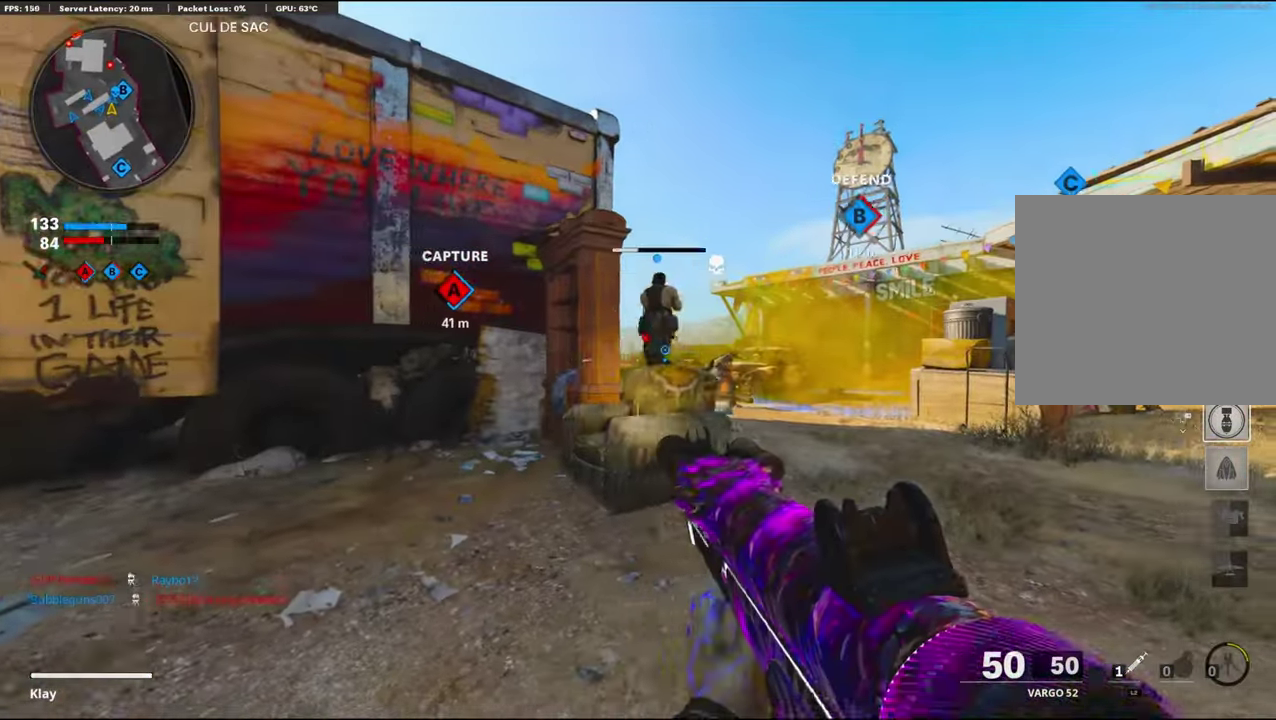
{"dt_ms": 500, "buttons": ["L1", "R1"], "left_stick": "right", "right_stick": "center"}